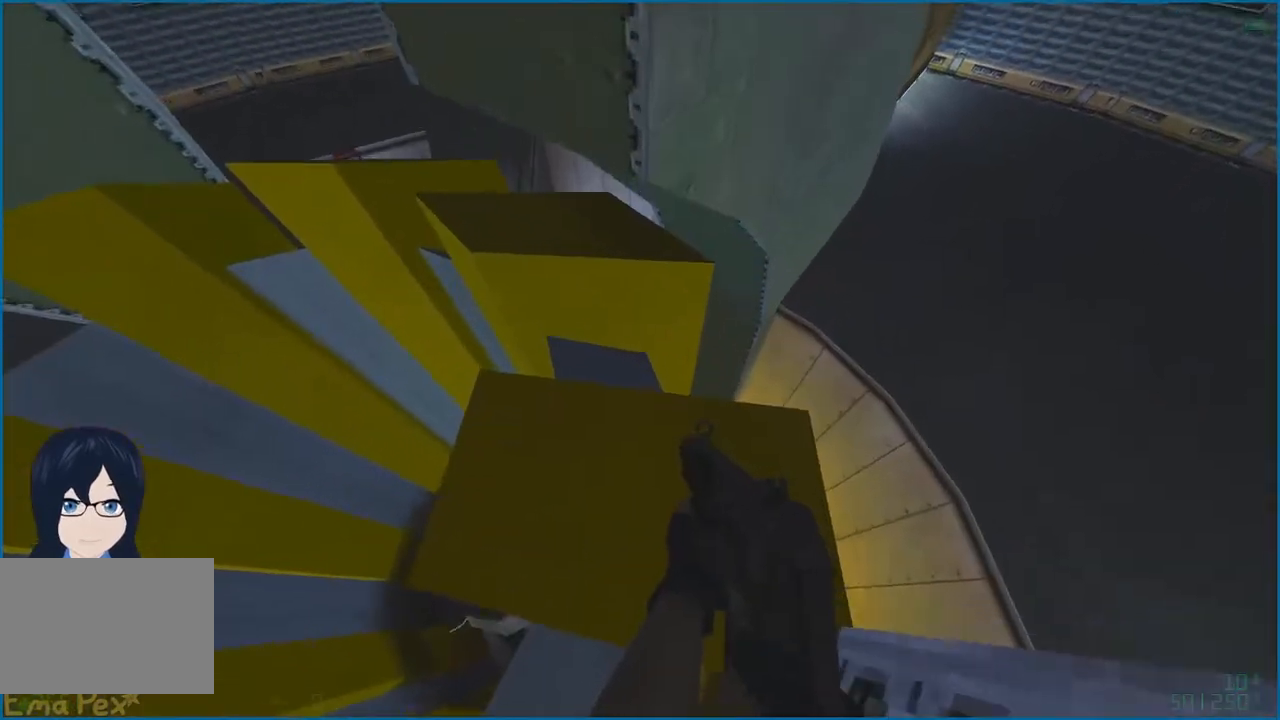
Gameplay with keyboard and mouse; each line is a JSON object with the keys and mouse buttons held at the frame after it. "events" lists presses ("down") and releases ("up") of "1", "2", "3", "4", "5", "a", "alt", "b", "c", "ctrl", "d", "e", "f", "g", "q", "r", "s", "shift", "t", "tab", "v", "w", "x", "z", "mouse_left", "mouse_right" and "mouse_mb4" between this image and that frame as [ms after this image, input, new state], when the widget could be followed in between. "mouse_left", "mouse_right", "mouse_mb4" = the "left", "right", "mb4" buttons of the "mouse" list. No other keys are recorded. Mouse movement is not recorded.
{"keys": ["s"], "mouse": [], "events": [[60, "ctrl", "up"], [160, "ctrl", "down"], [180, "w", "up"], [280, "ctrl", "up"], [320, "s", "down"]]}
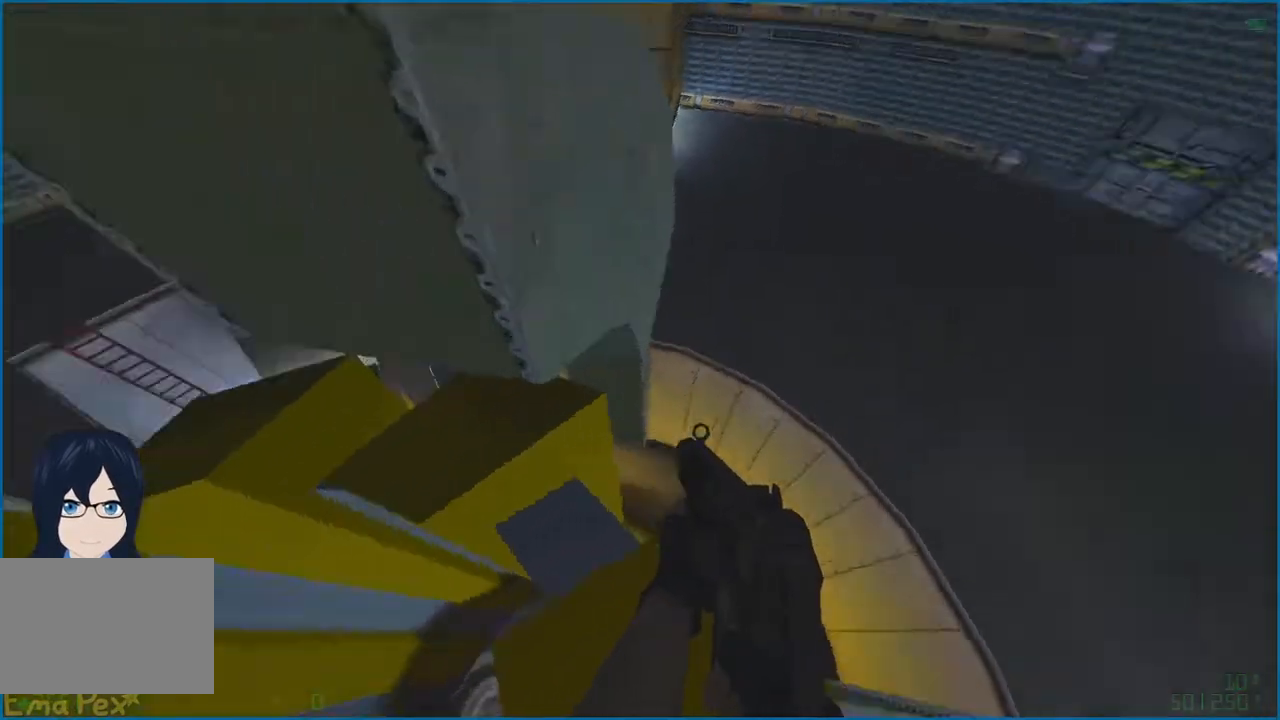
{"keys": ["w"], "mouse": [], "events": [[40, "s", "up"], [160, "w", "down"], [220, "ctrl", "down"], [420, "ctrl", "up"]]}
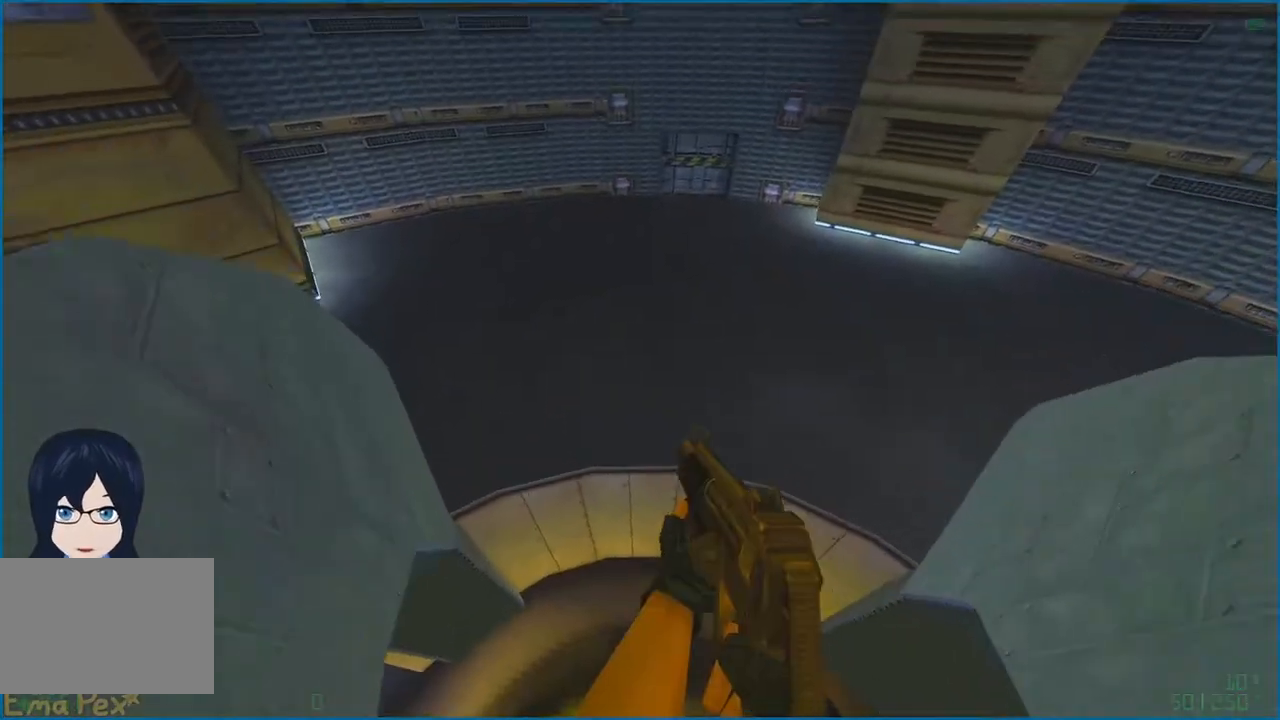
{"keys": ["a", "ctrl", "d"], "mouse": [], "events": [[100, "d", "down"], [140, "w", "up"], [480, "a", "down"], [500, "ctrl", "down"]]}
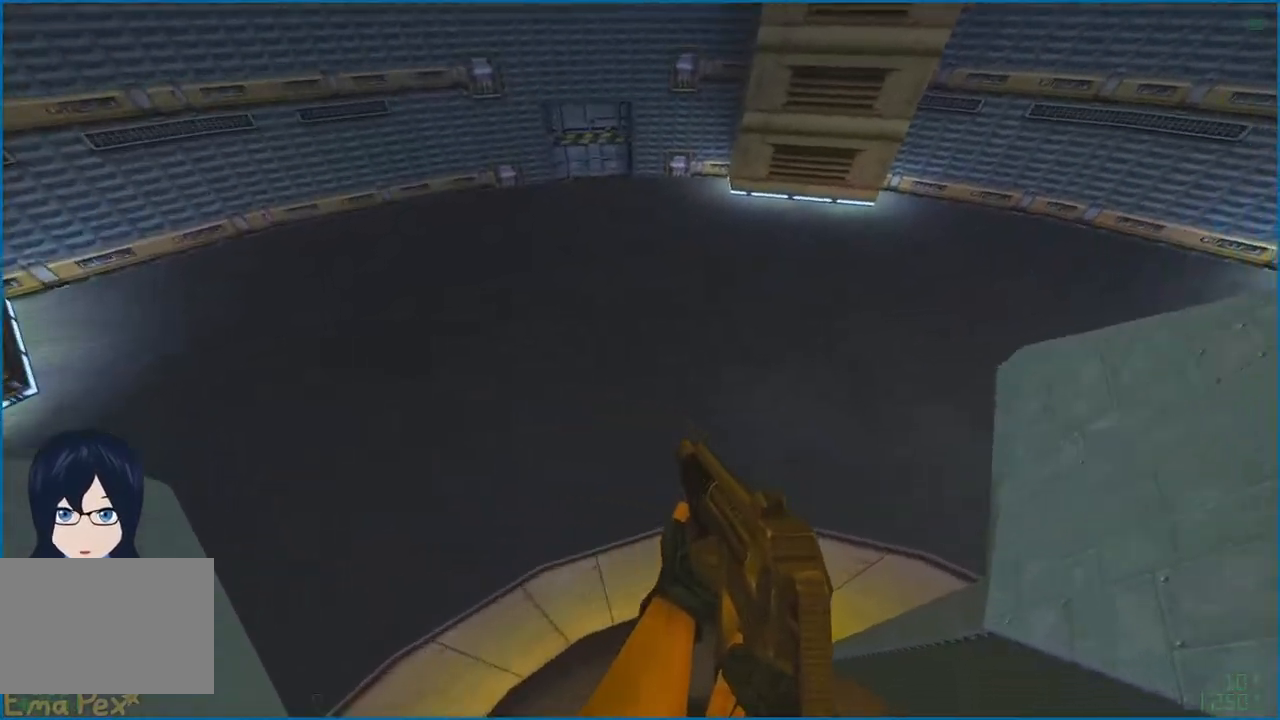
{"keys": ["a", "w"], "mouse": [], "events": [[20, "d", "up"], [240, "w", "down"], [260, "ctrl", "up"]]}
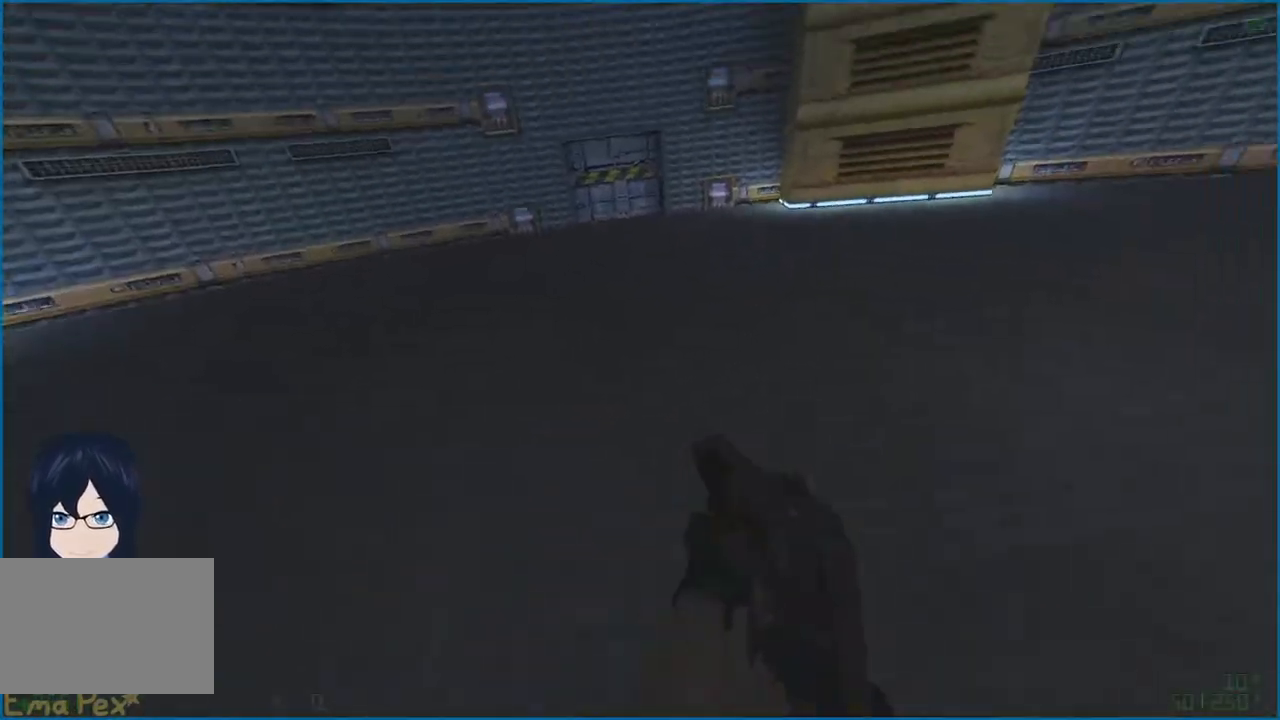
{"keys": ["a", "w"], "mouse": [], "events": [[120, "ctrl", "down"], [280, "ctrl", "up"]]}
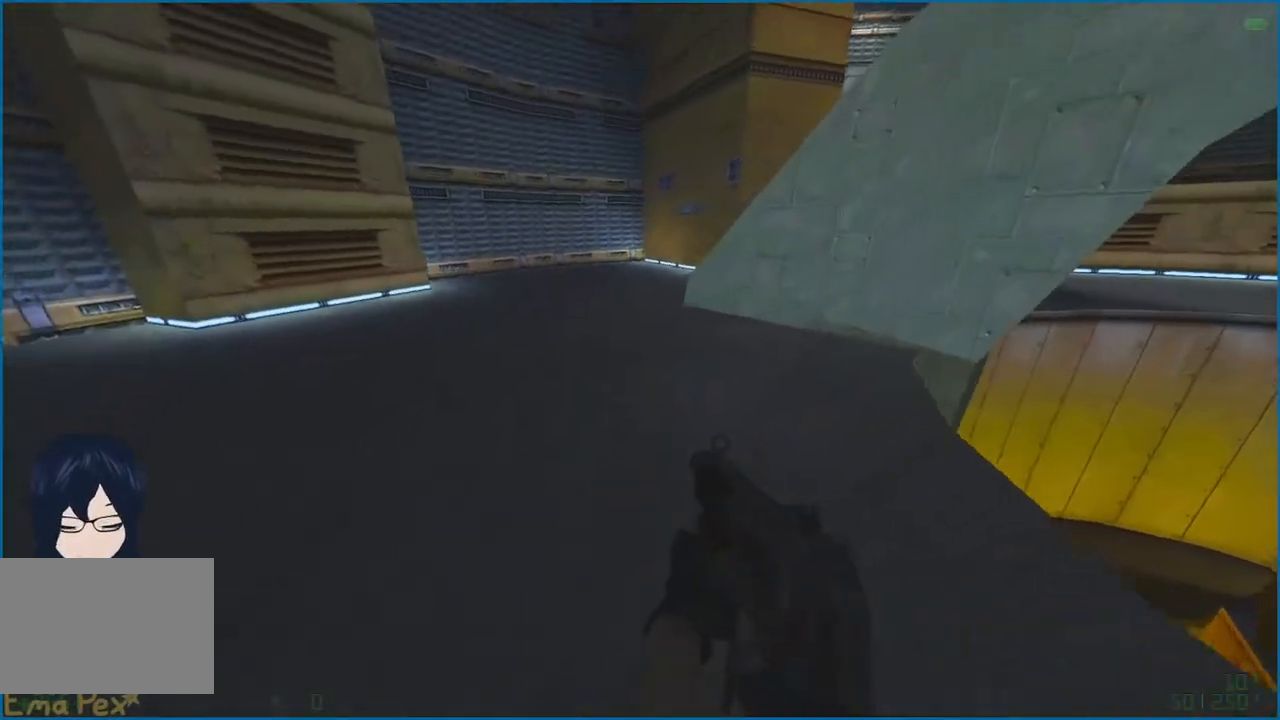
{"keys": ["a", "w"], "mouse": [], "events": [[300, "ctrl", "down"], [440, "ctrl", "up"]]}
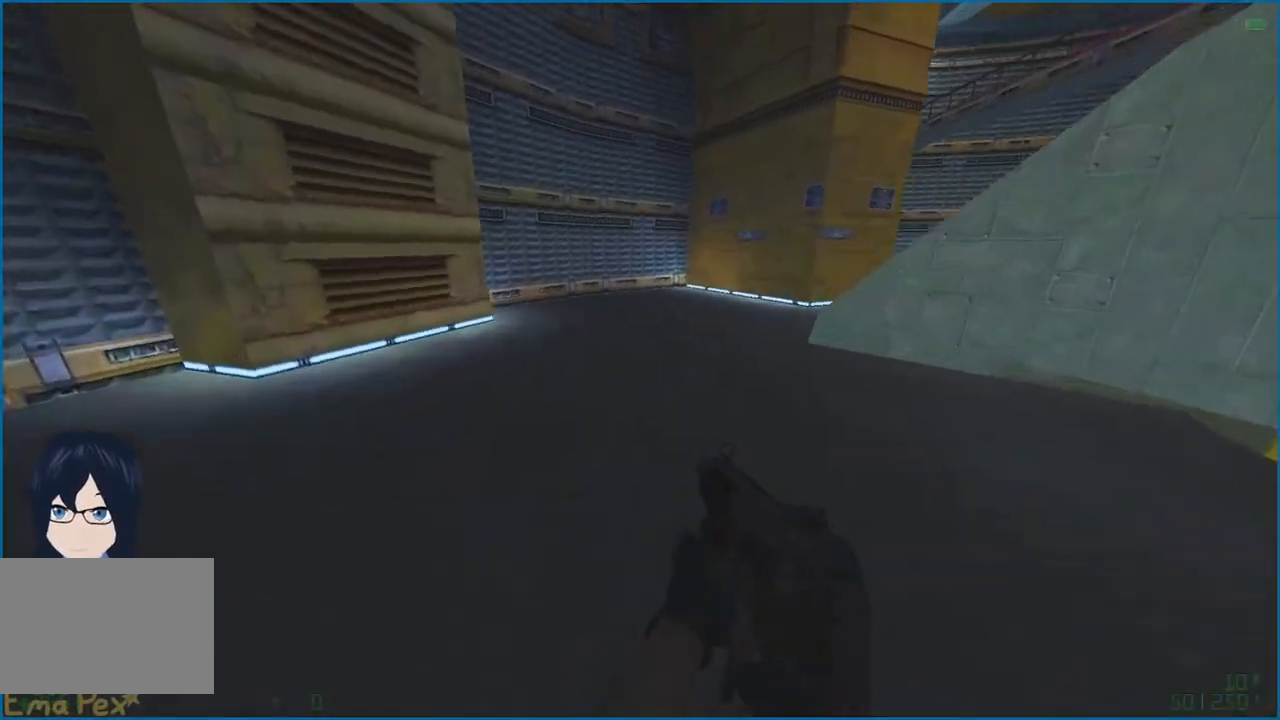
{"keys": ["a", "w"], "mouse": [], "events": [[300, "ctrl", "down"], [420, "ctrl", "up"]]}
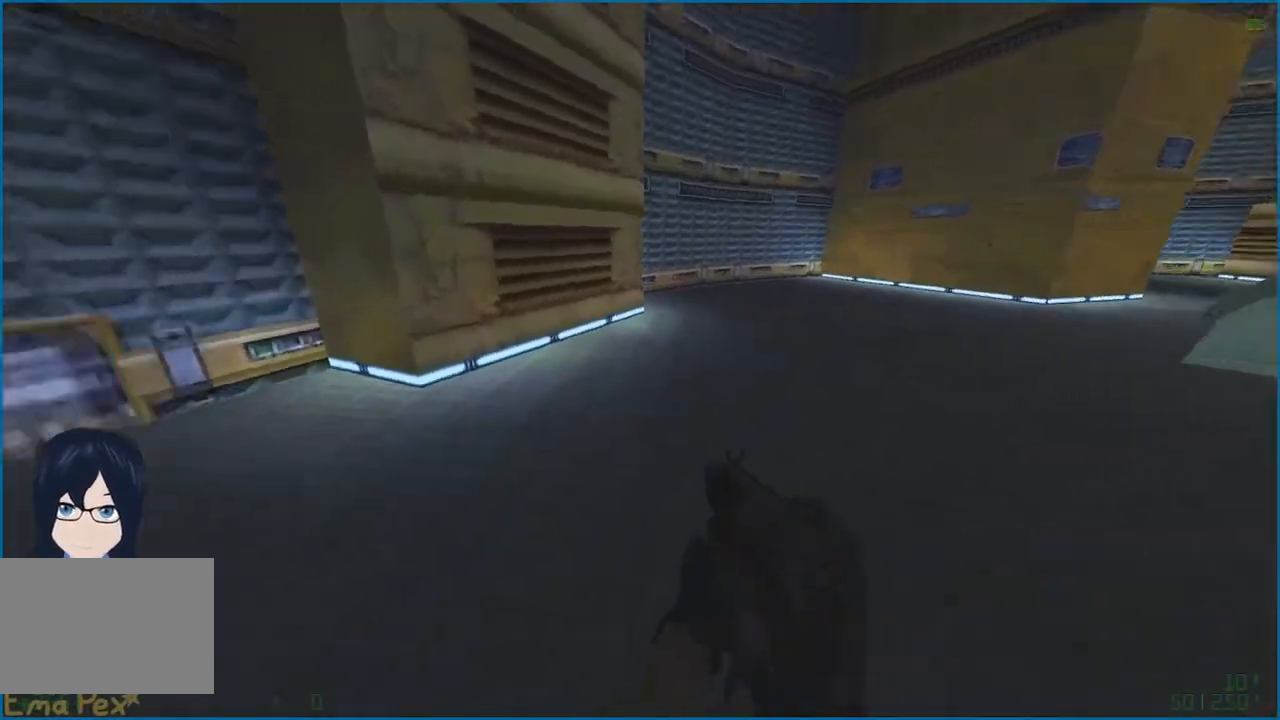
{"keys": ["a"], "mouse": [], "events": [[20, "ctrl", "down"], [140, "ctrl", "up"], [380, "w", "up"]]}
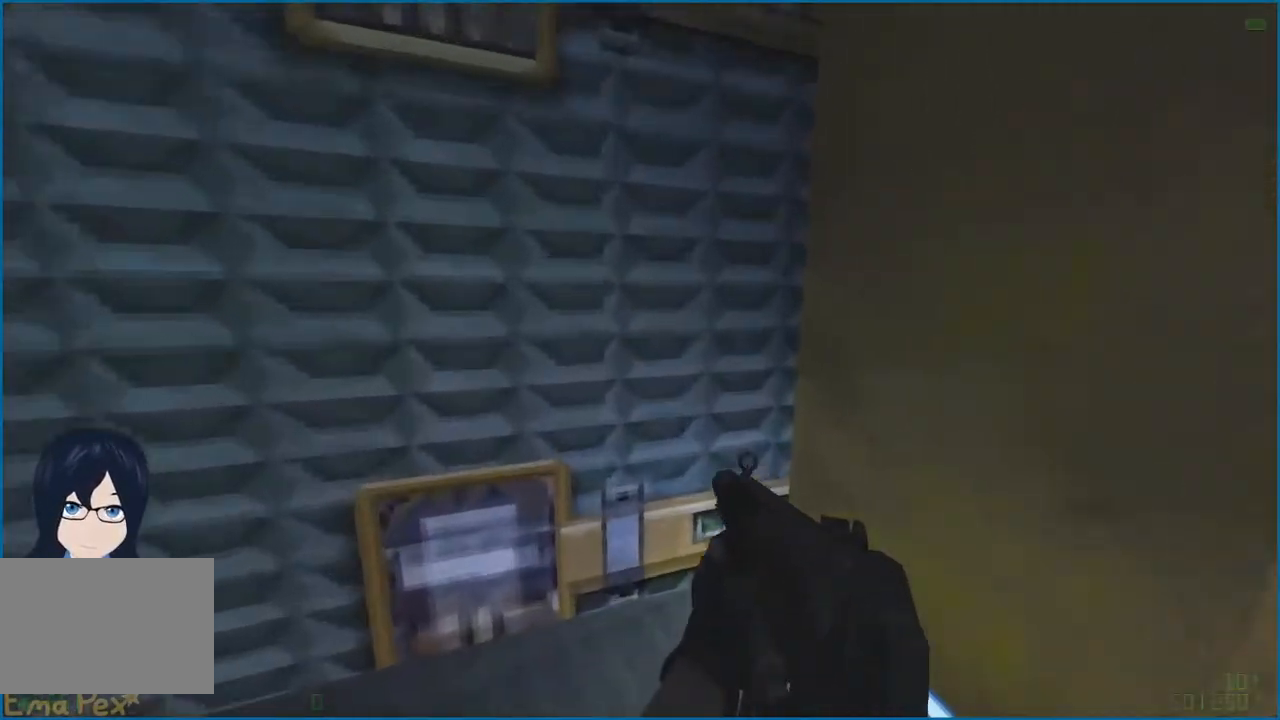
{"keys": [], "mouse": [], "events": [[100, "a", "up"]]}
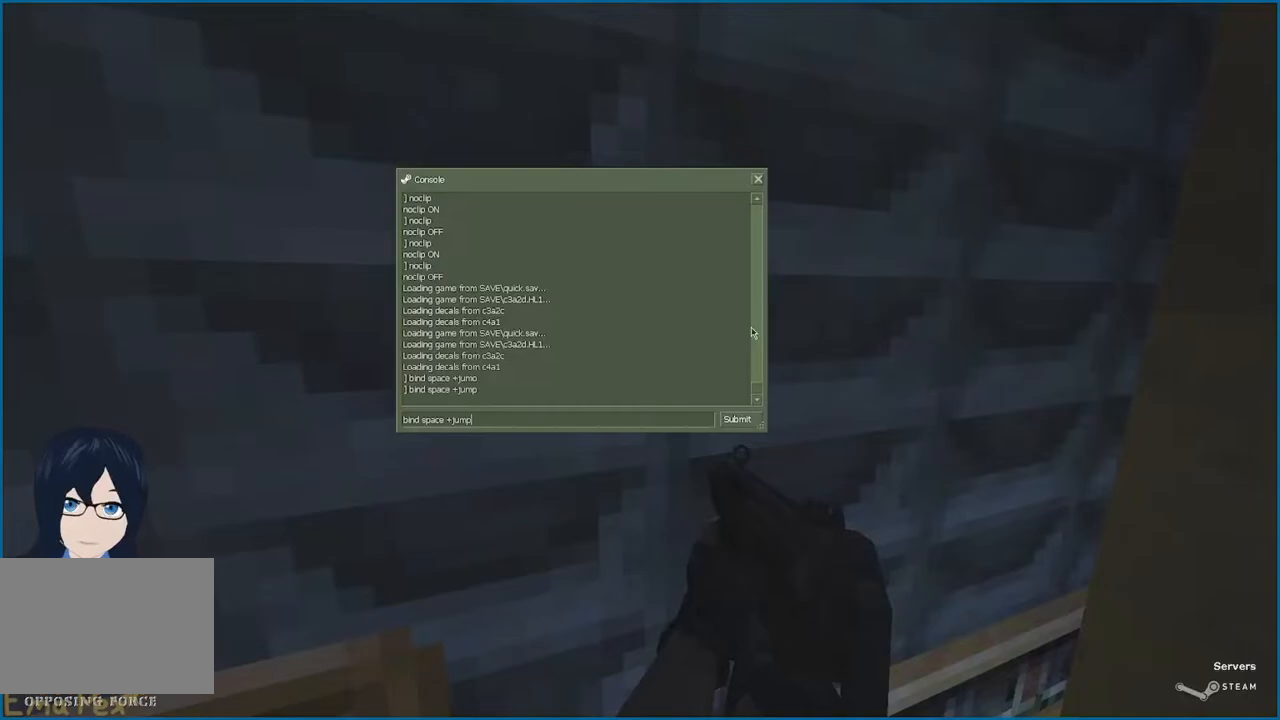
{"keys": [], "mouse": [], "events": []}
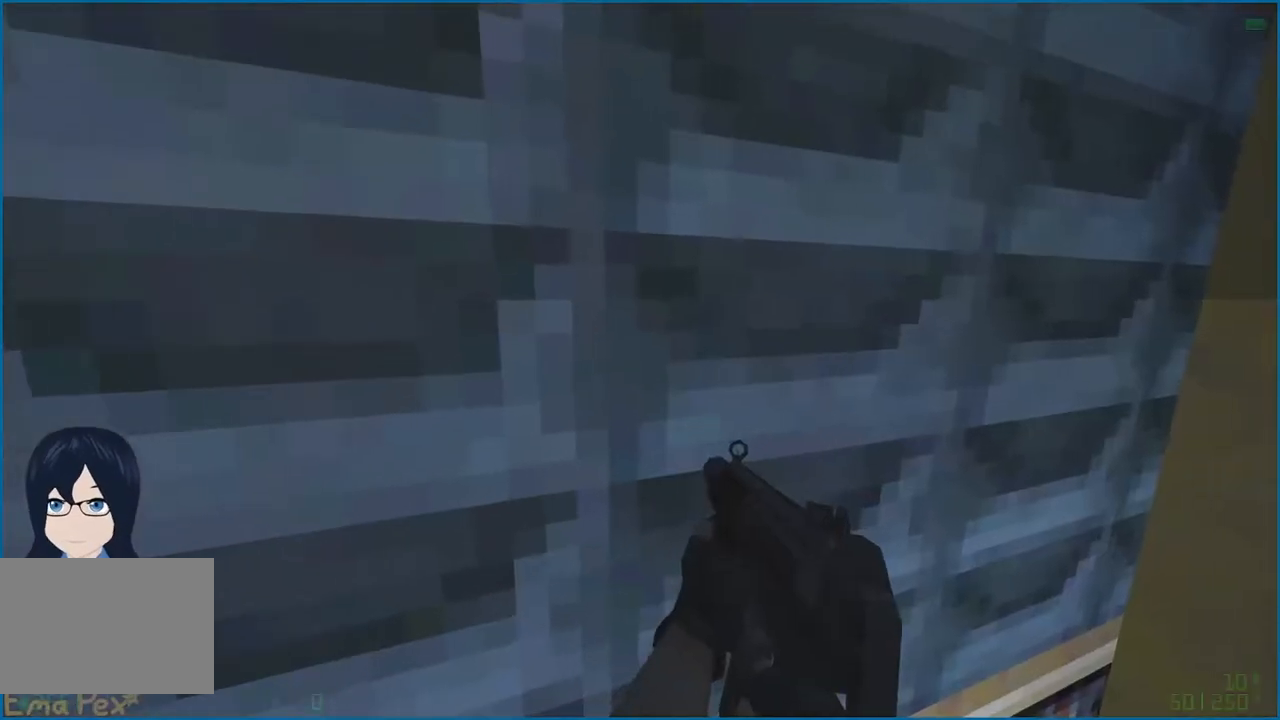
{"keys": [], "mouse": [], "events": []}
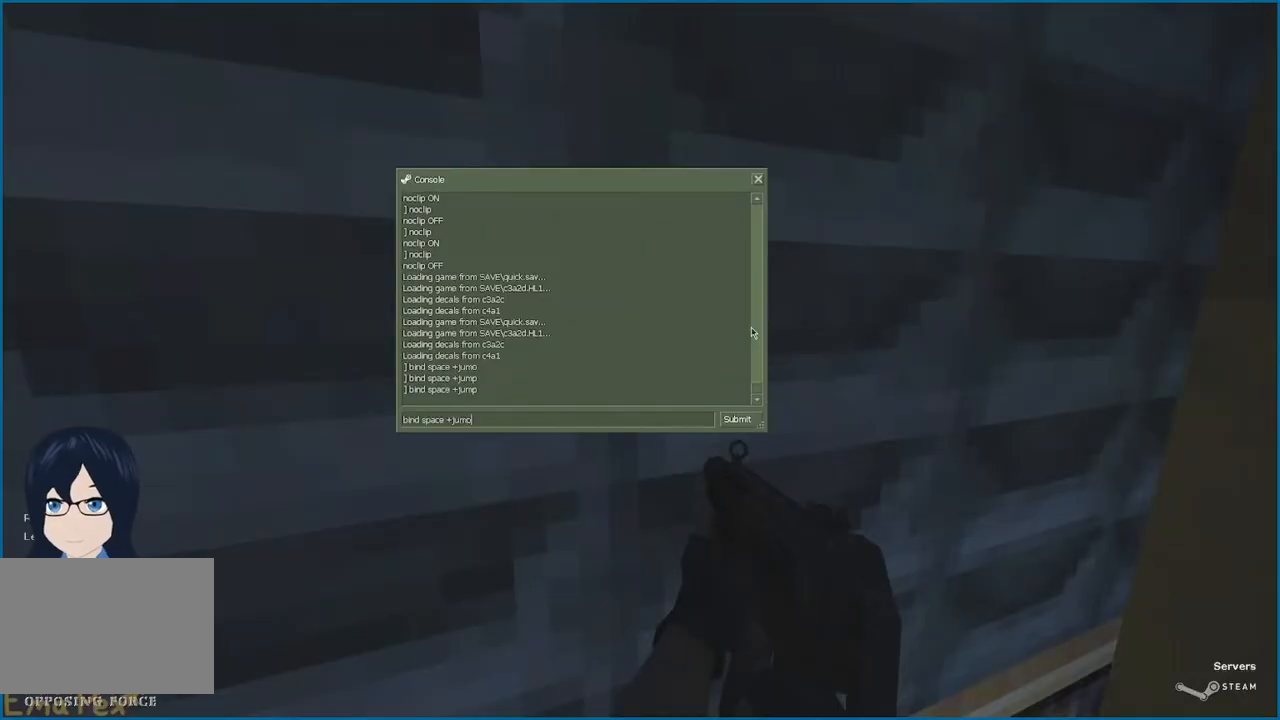
{"keys": [], "mouse": [], "events": []}
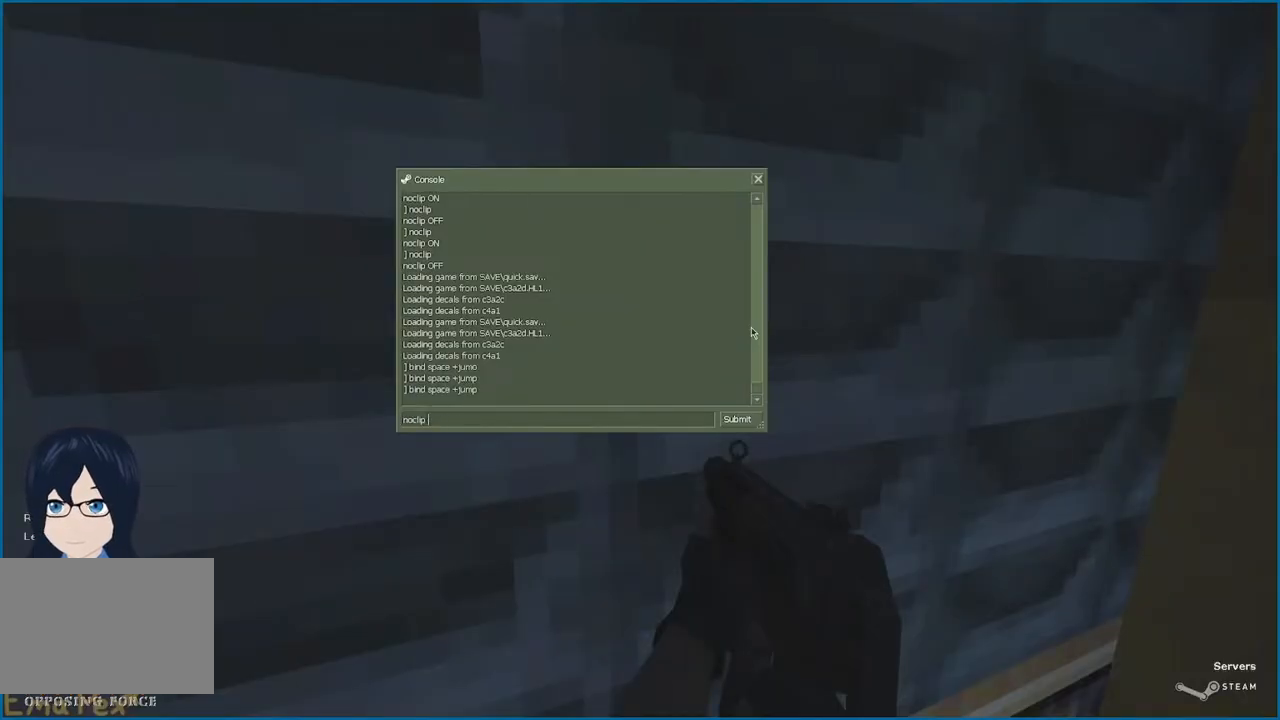
{"keys": ["a", "w"], "mouse": [], "events": [[380, "a", "down"], [420, "w", "down"]]}
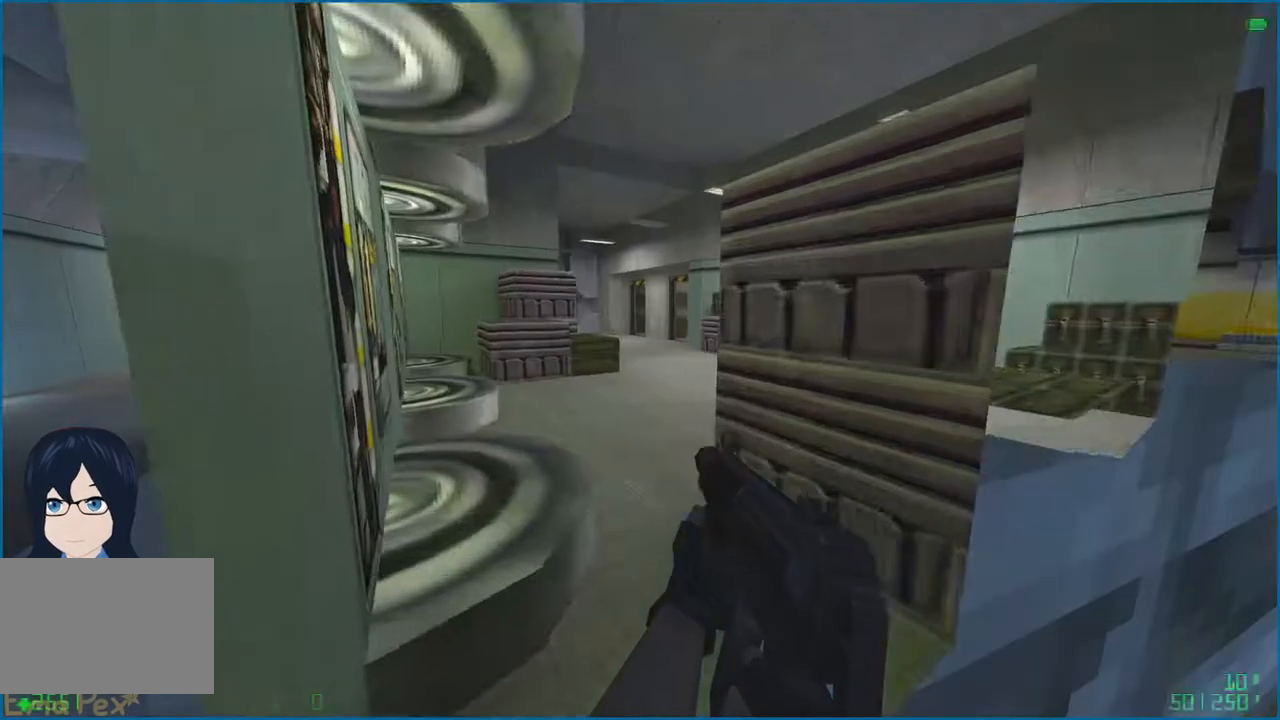
{"keys": ["w"], "mouse": [], "events": [[260, "a", "up"]]}
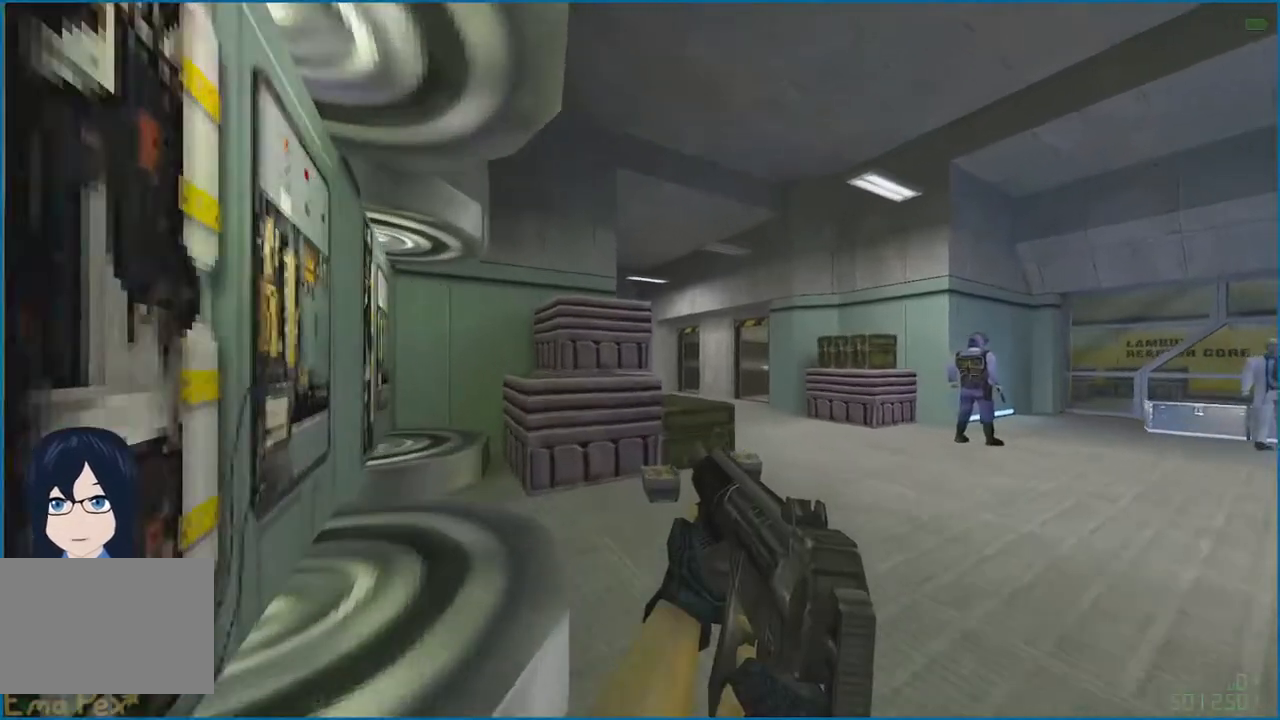
{"keys": ["w"], "mouse": [], "events": [[360, "d", "down"], [500, "d", "up"]]}
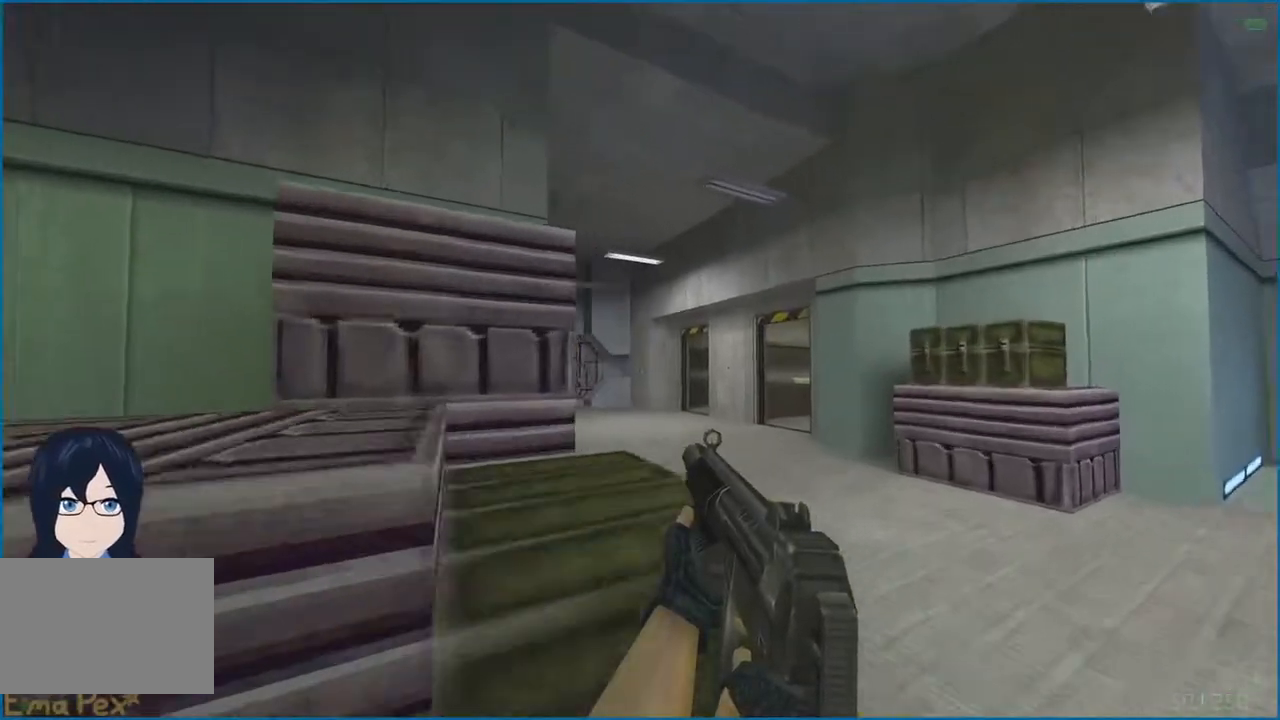
{"keys": ["w"], "mouse": [], "events": []}
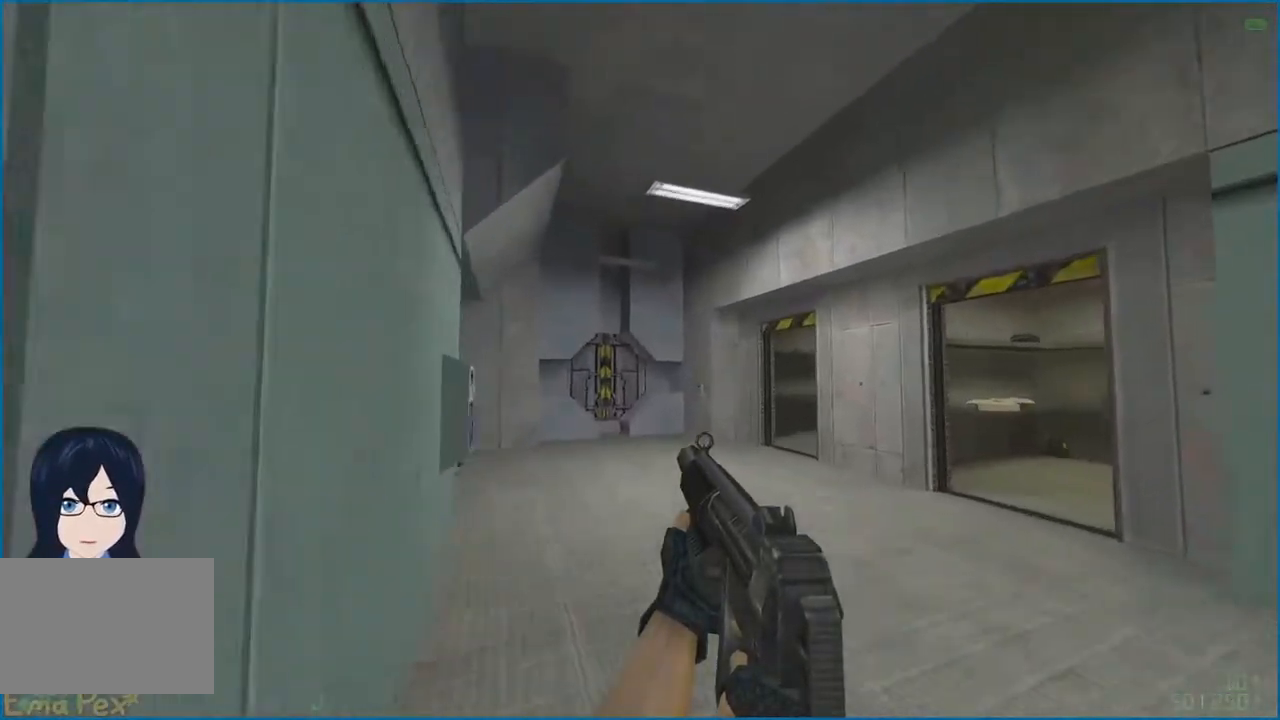
{"keys": ["a", "w"], "mouse": [], "events": [[480, "a", "down"]]}
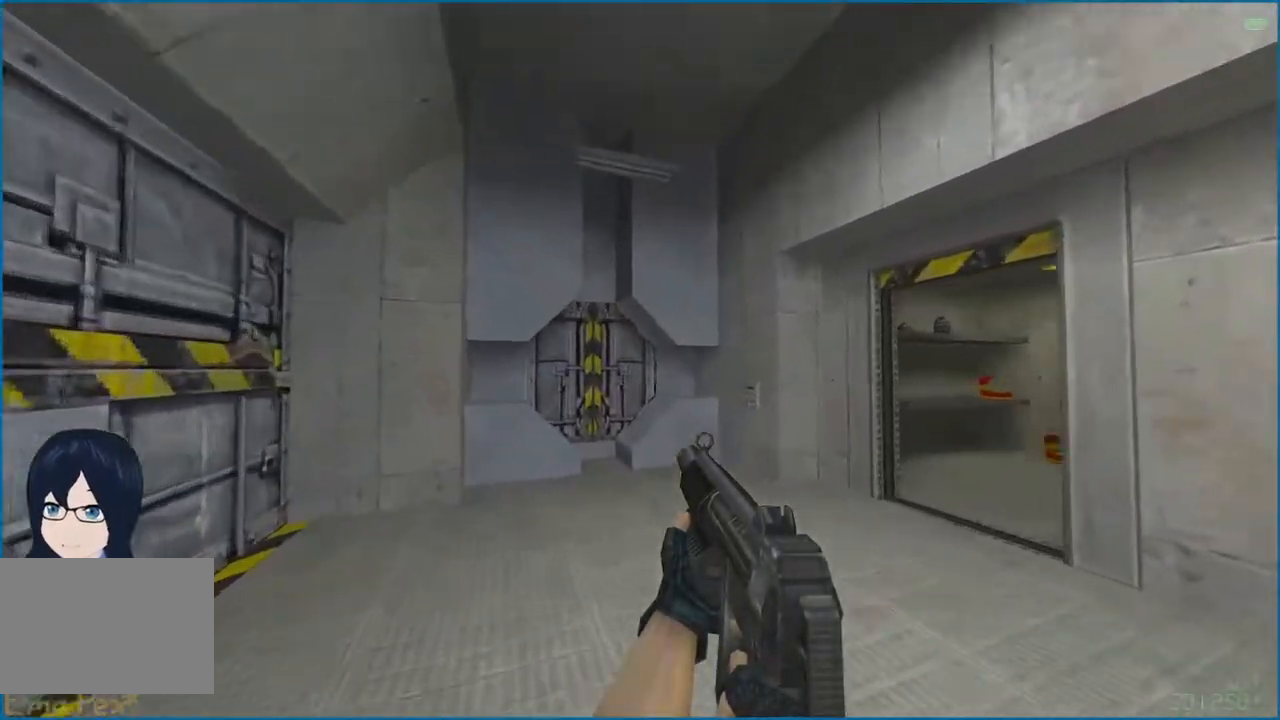
{"keys": ["w"], "mouse": [], "events": [[380, "a", "up"]]}
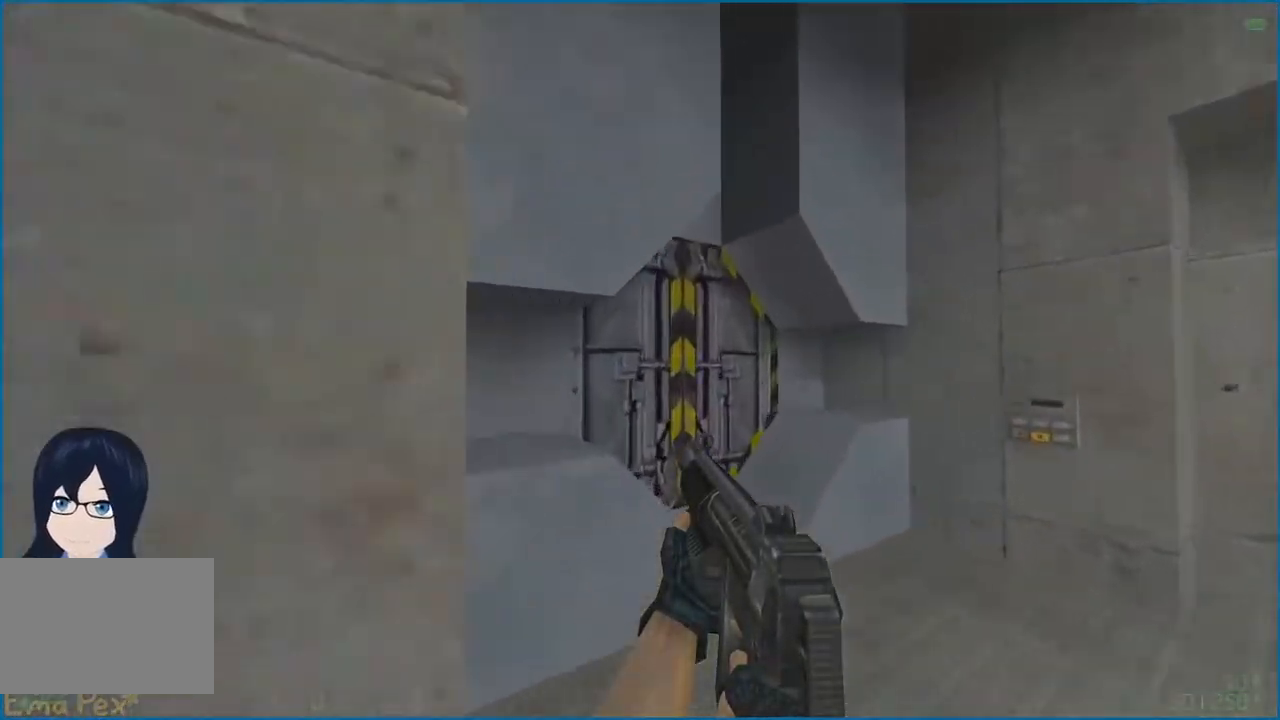
{"keys": [], "mouse": [], "events": [[120, "a", "down"], [400, "a", "up"], [420, "w", "up"]]}
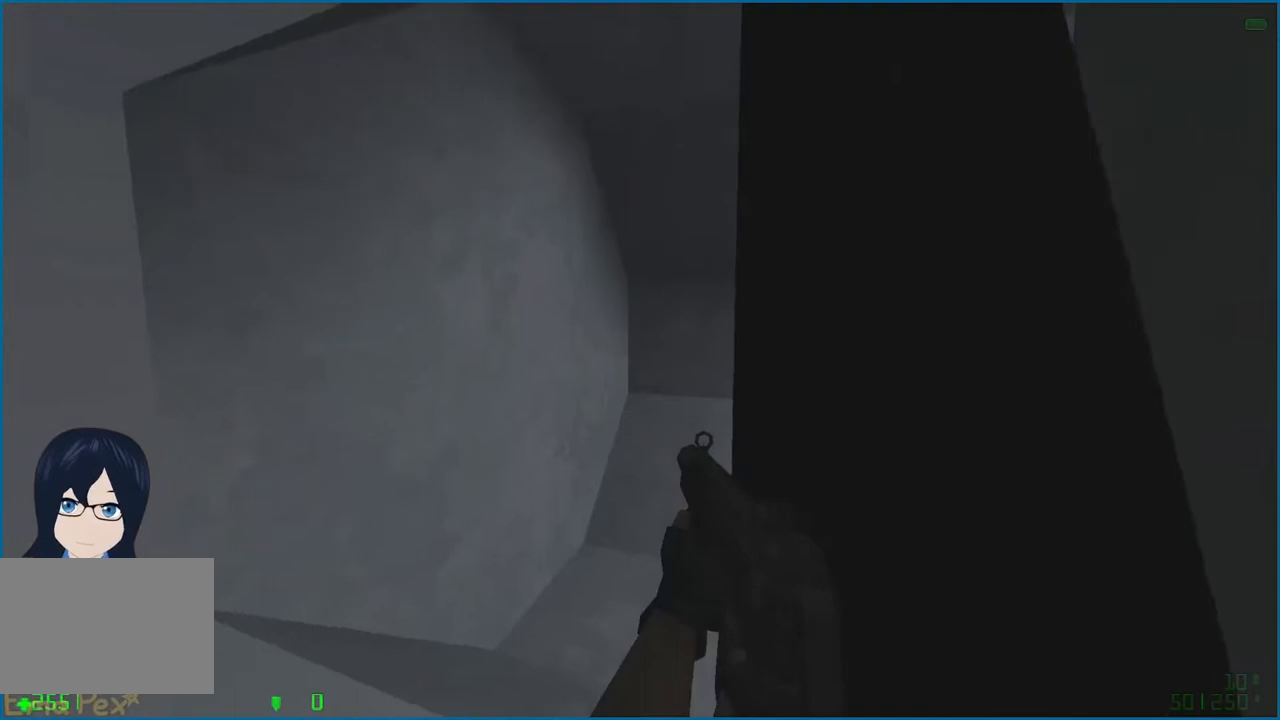
{"keys": ["w"], "mouse": [], "events": [[280, "w", "down"], [300, "a", "down"], [340, "a", "up"]]}
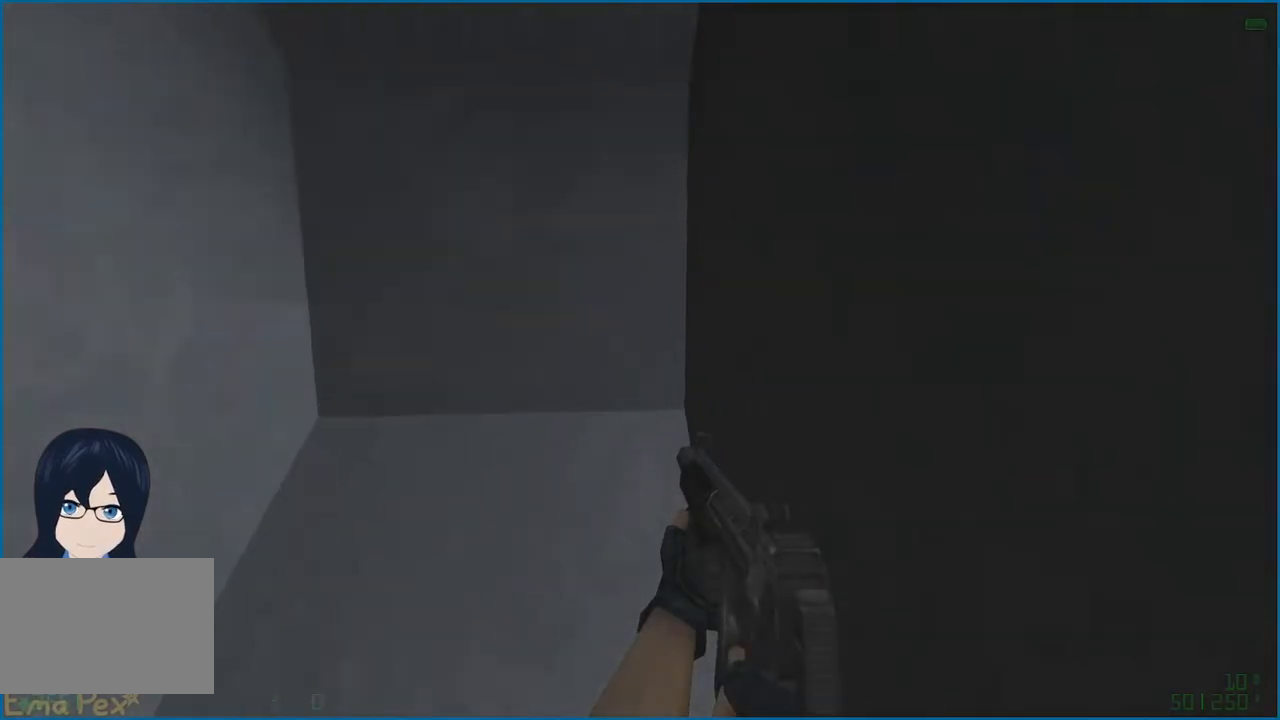
{"keys": ["s"], "mouse": [], "events": [[80, "w", "up"], [220, "a", "down"], [340, "a", "up"], [420, "d", "down"], [440, "s", "down"], [480, "d", "up"]]}
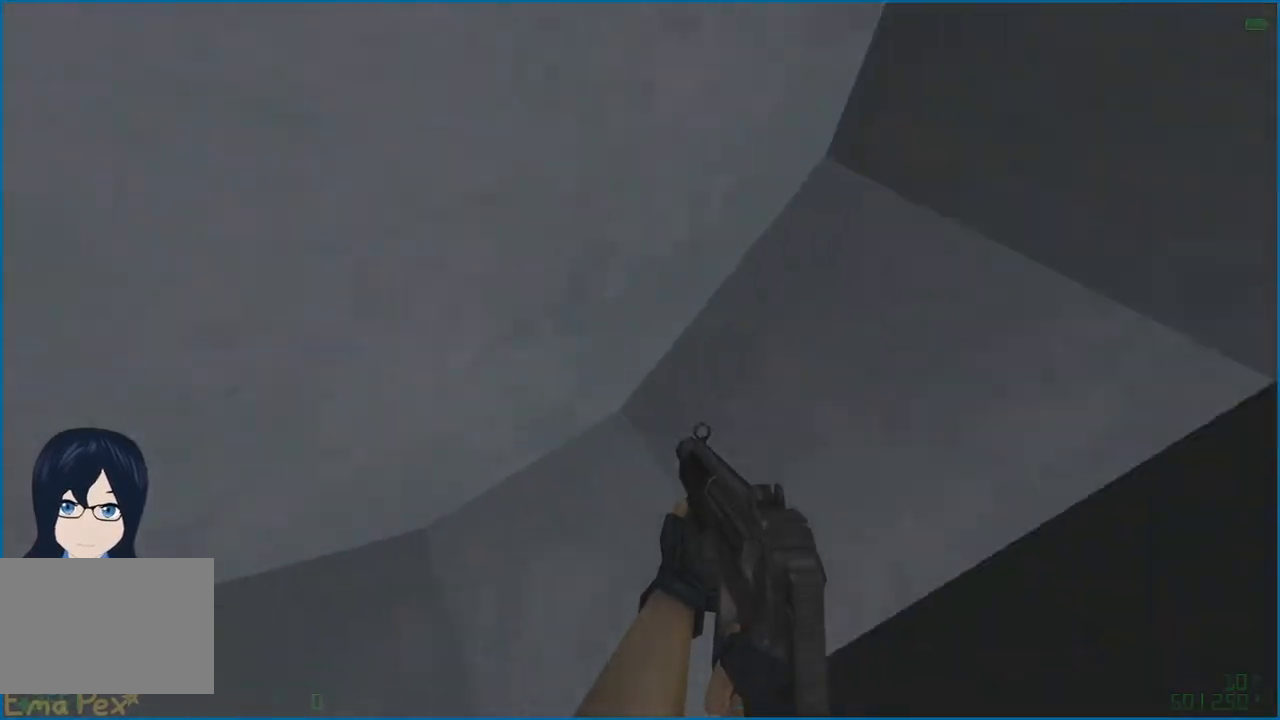
{"keys": ["a", "w"], "mouse": [], "events": [[140, "d", "down"], [160, "d", "up"], [200, "a", "down"], [240, "s", "up"], [360, "w", "down"]]}
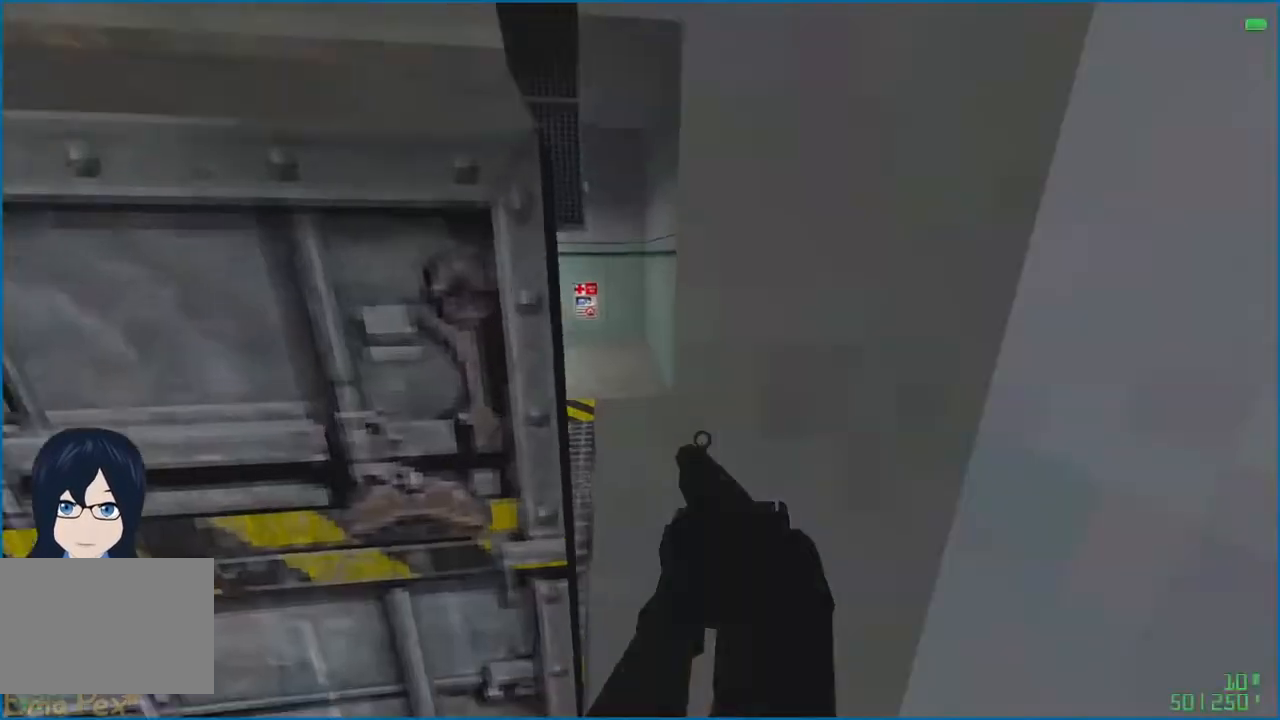
{"keys": ["w"], "mouse": [], "events": [[260, "a", "up"]]}
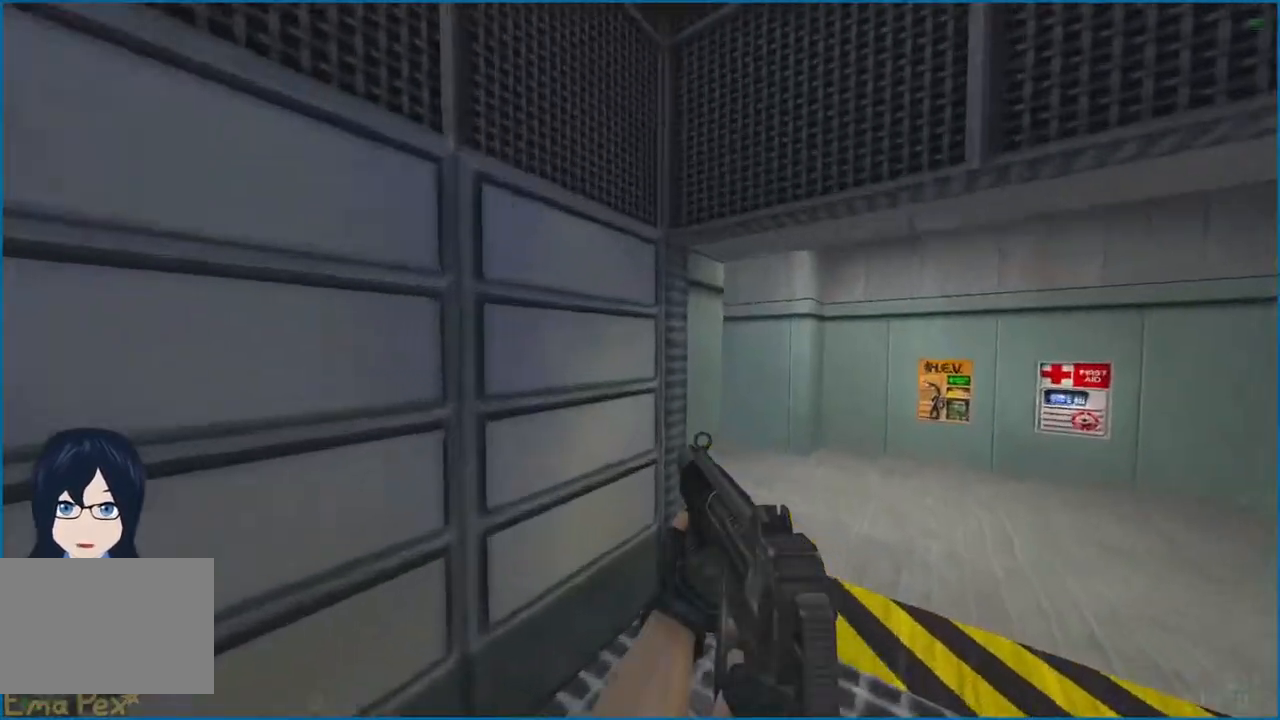
{"keys": ["ctrl", "w"], "mouse": [], "events": [[220, "d", "down"], [400, "d", "up"], [500, "ctrl", "down"]]}
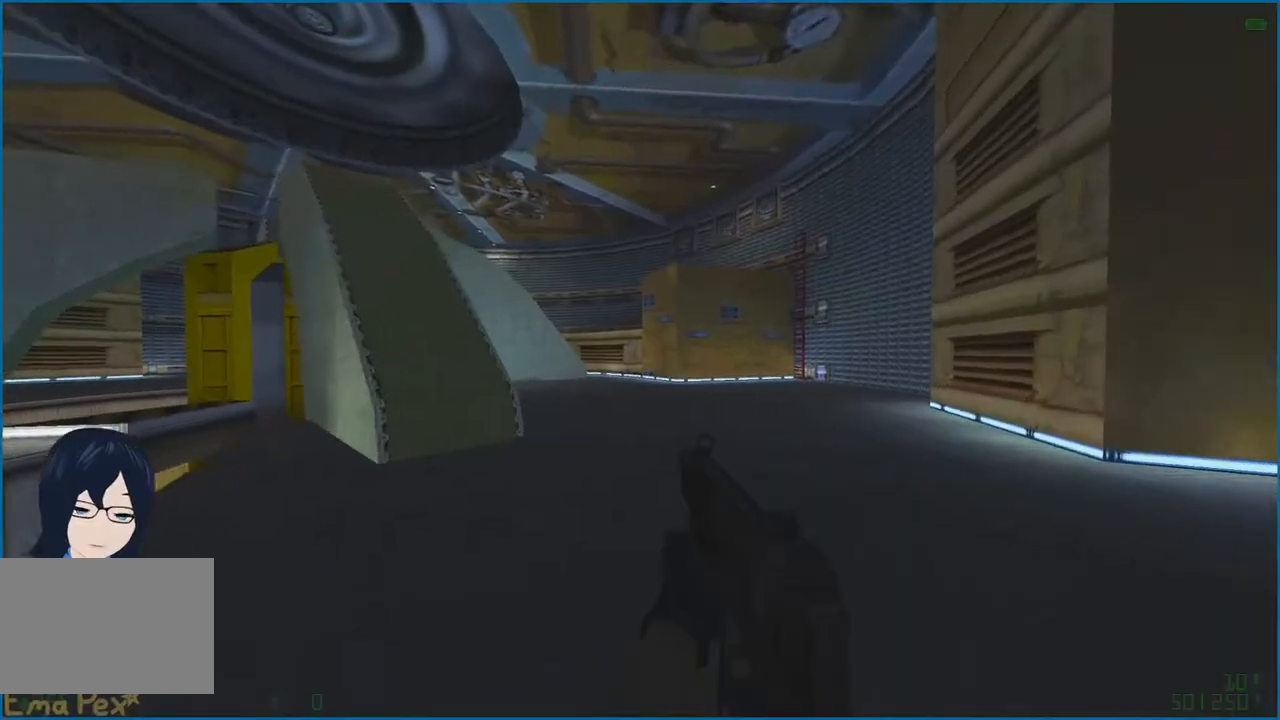
{"keys": ["w"], "mouse": [], "events": [[140, "ctrl", "up"]]}
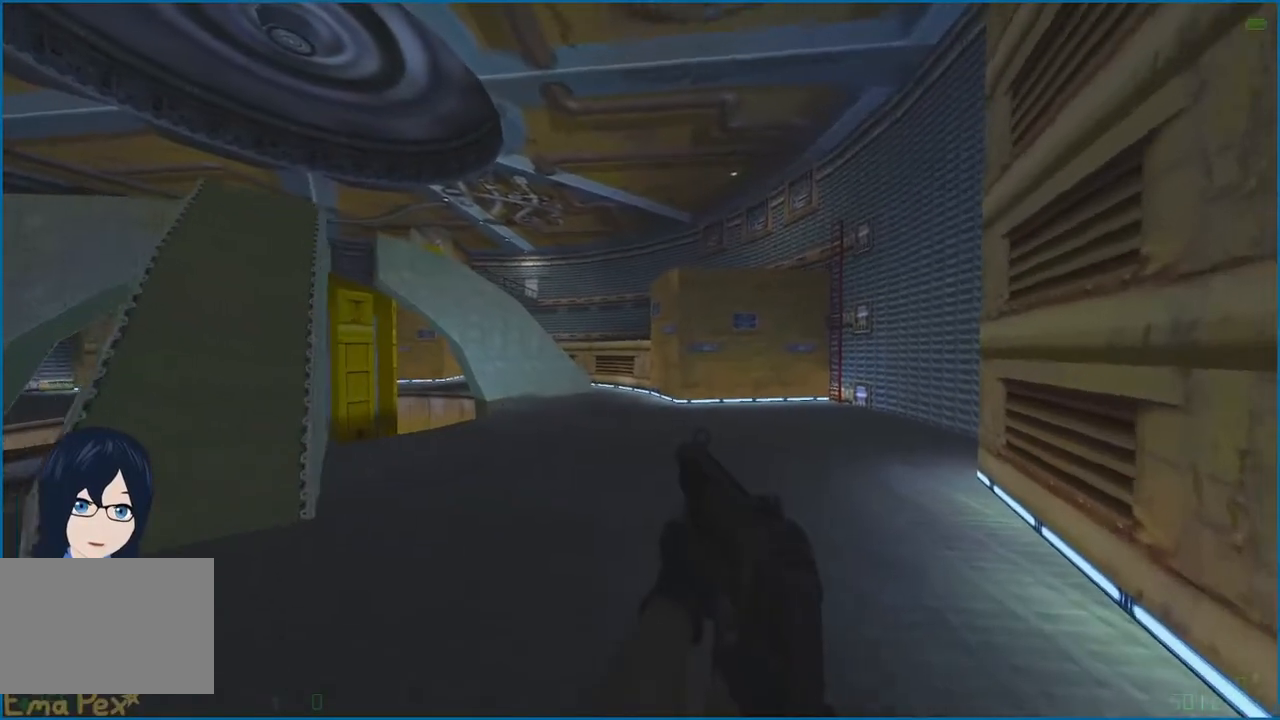
{"keys": ["w"], "mouse": [], "events": [[220, "ctrl", "down"], [360, "ctrl", "up"]]}
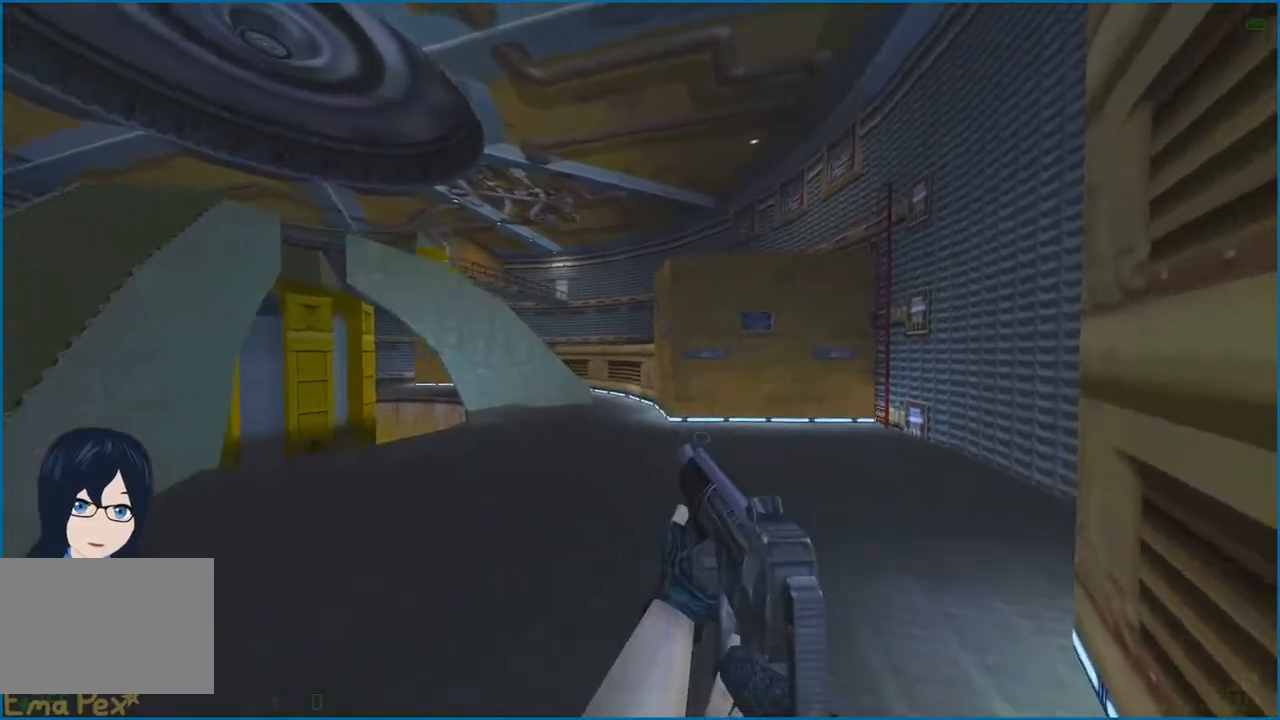
{"keys": [], "mouse": [], "events": [[60, "w", "up"]]}
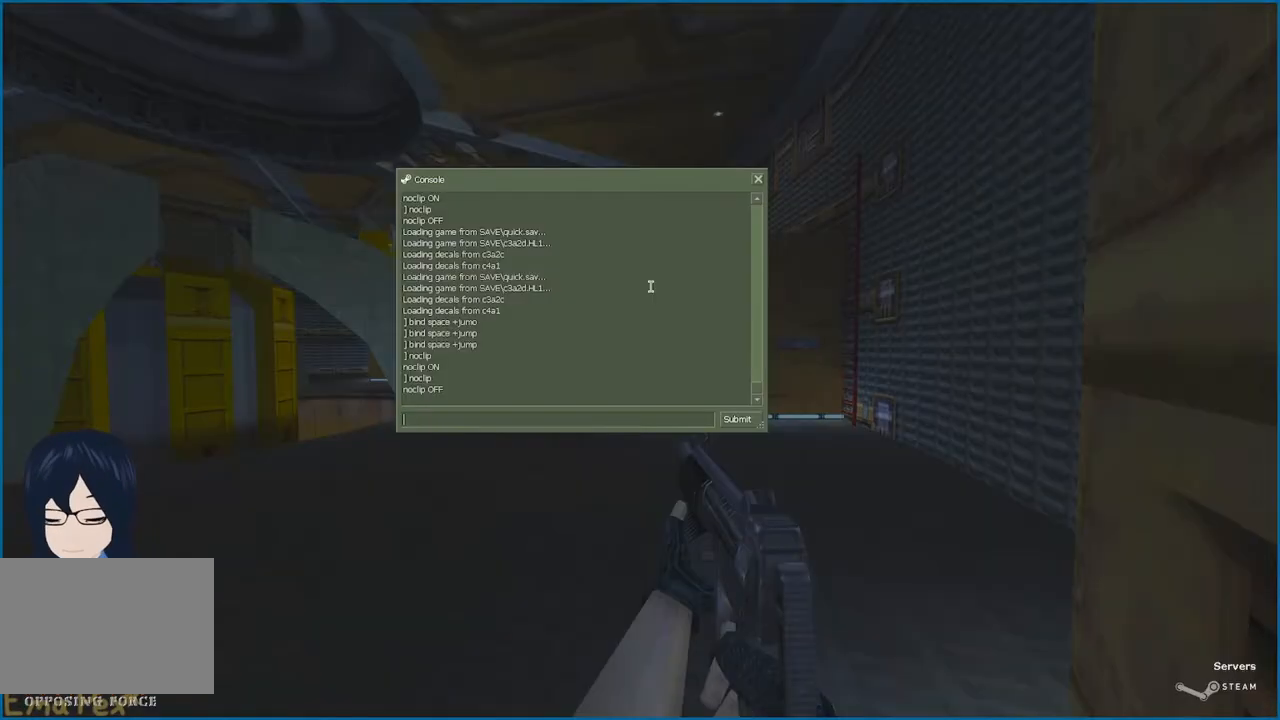
{"keys": ["e"], "mouse": [], "events": [[100, "g", "down"], [200, "g", "up"], [340, "v", "down"], [420, "e", "down"], [440, "v", "up"]]}
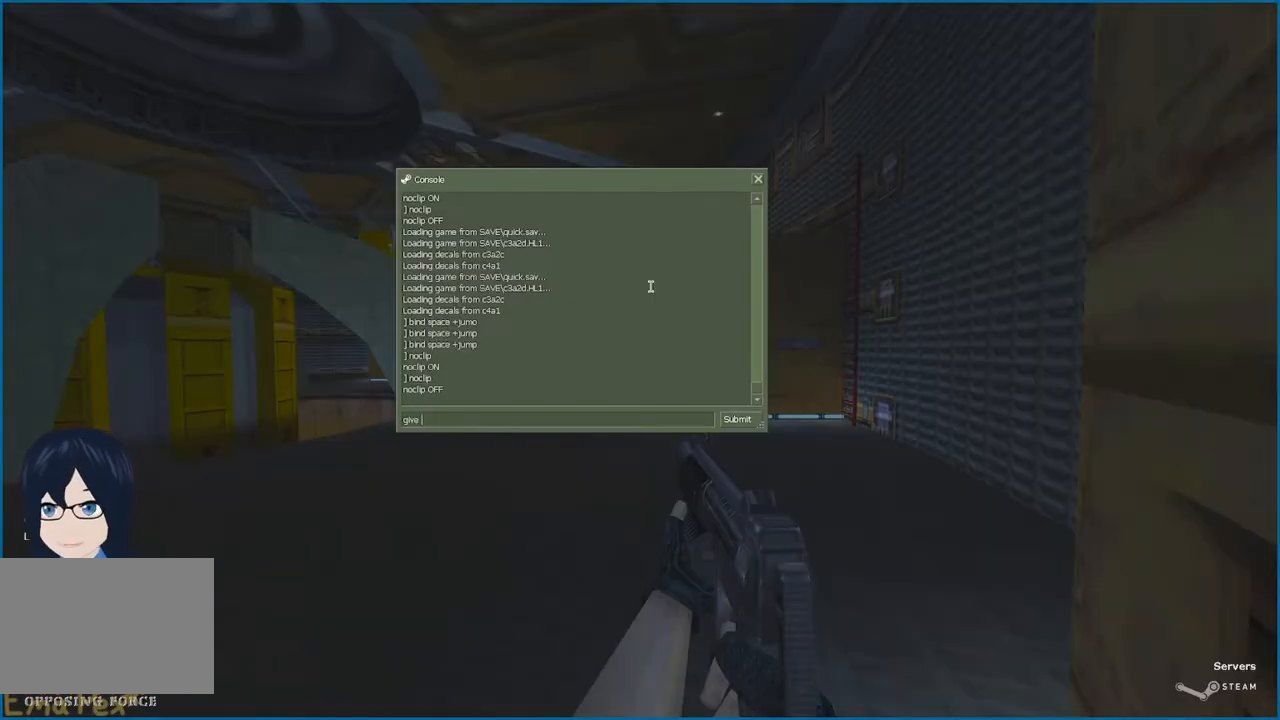
{"keys": [], "mouse": [], "events": [[60, "e", "up"], [200, "t", "down"], [300, "e", "down"], [340, "t", "up"], [420, "e", "up"]]}